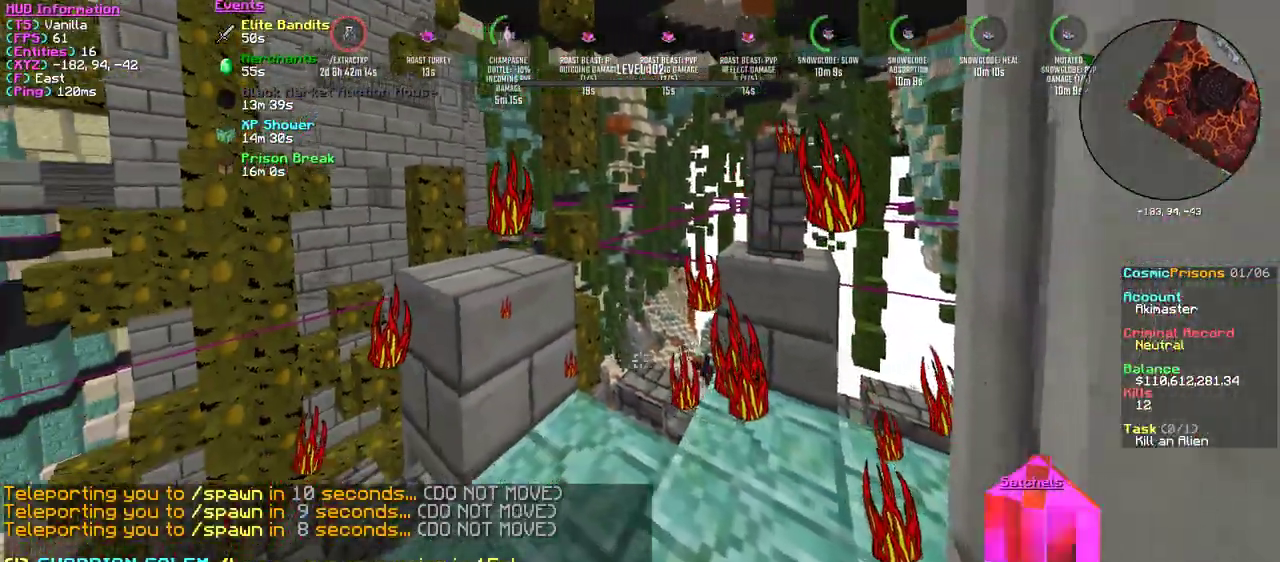
Gameplay with keyboard and mouse; each line is a JSON object with the keys and mouse buttons held at the frame after it. "events" lists presses ("down") and releases ("up") of "a", "d", "s", "w", "mouse_left" and "mouse_right" between this image and that frame as [ms after this image, input, new state], when the widget could be followed in between. "mouse_left", "mouse_right" = the "left", "right" buttons of the "mouse" list. No other keys are recorded. Fast repeated clicks can show as one long hold. Mouse movement is not recorded.
{"keys": [], "mouse": ["right"], "events": [[133, "mouse_right", "down"]]}
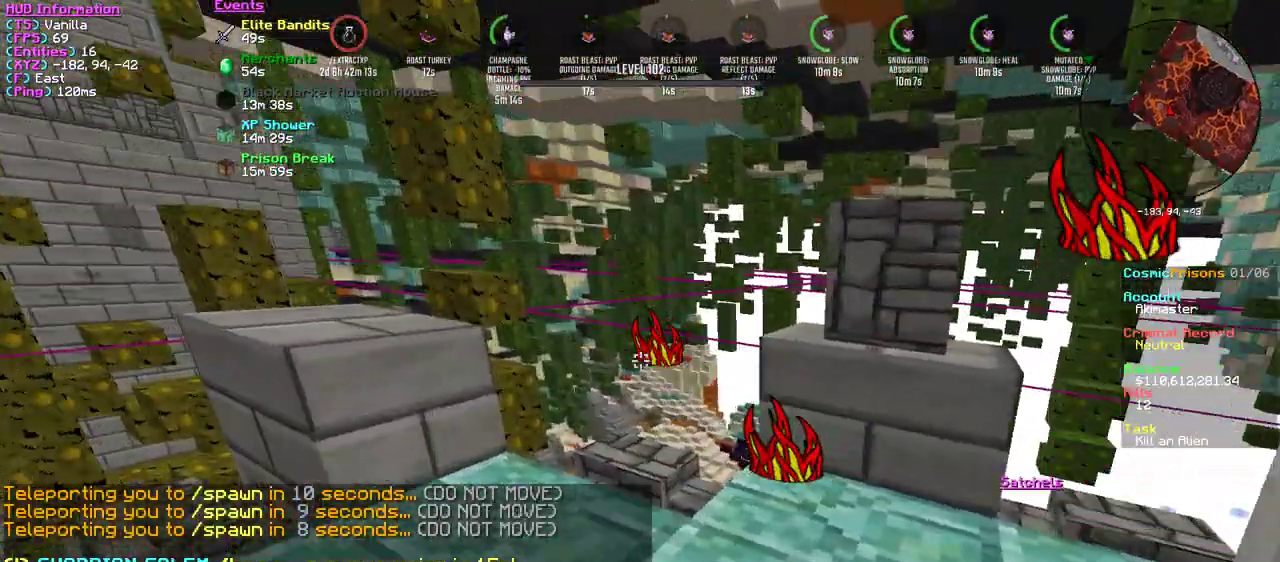
{"keys": [], "mouse": ["right"], "events": []}
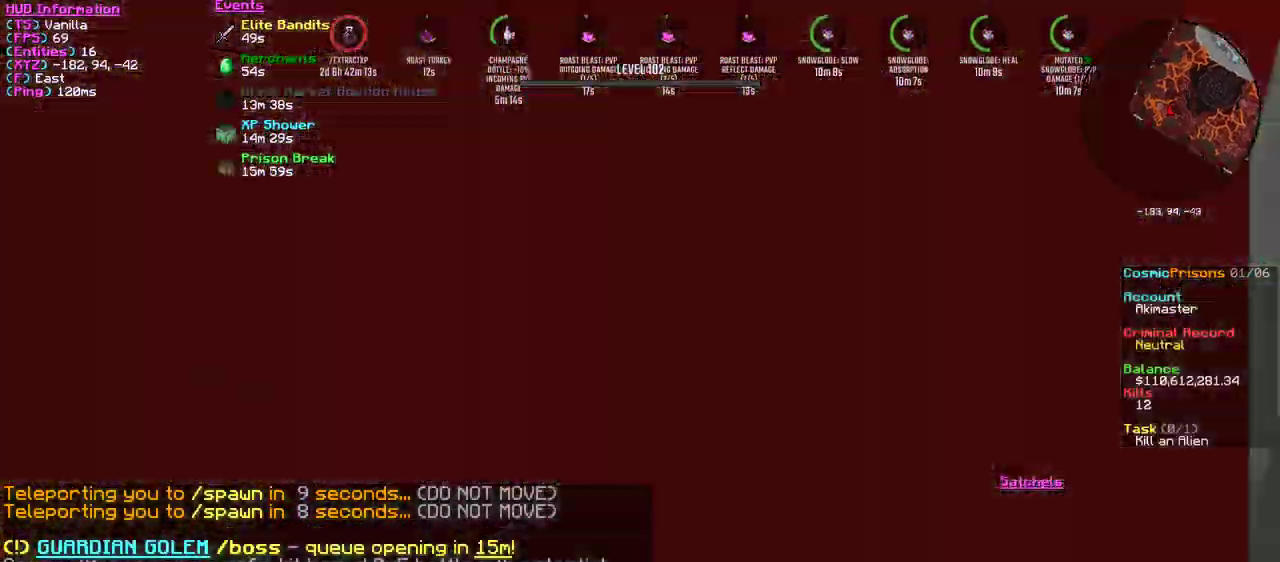
{"keys": [], "mouse": ["right"], "events": []}
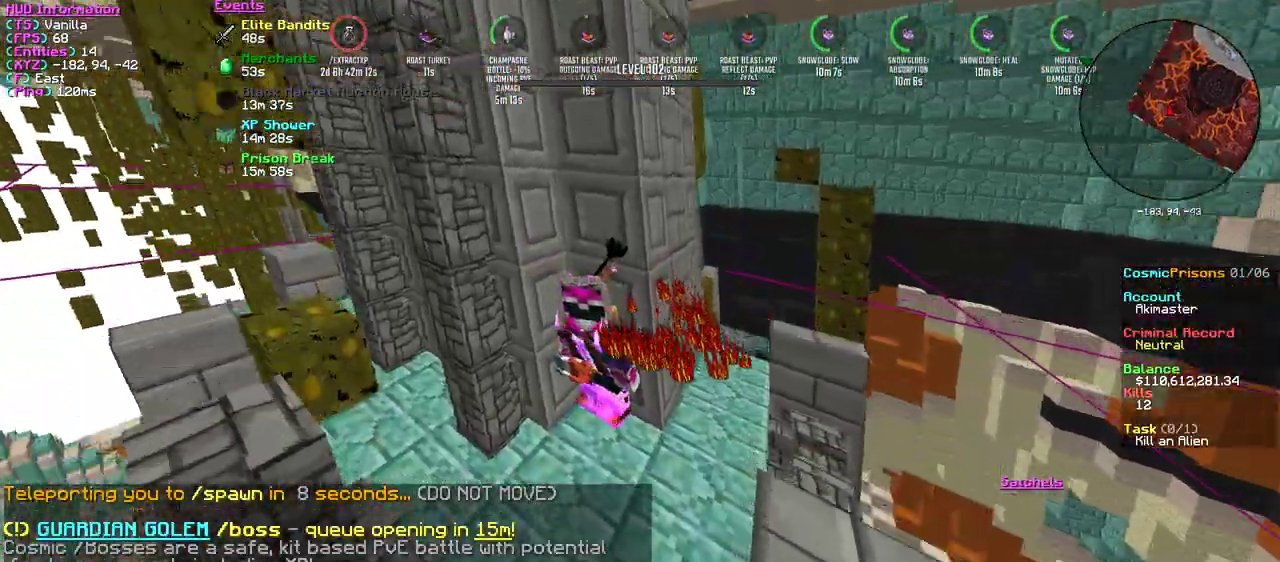
{"keys": [], "mouse": ["right"], "events": []}
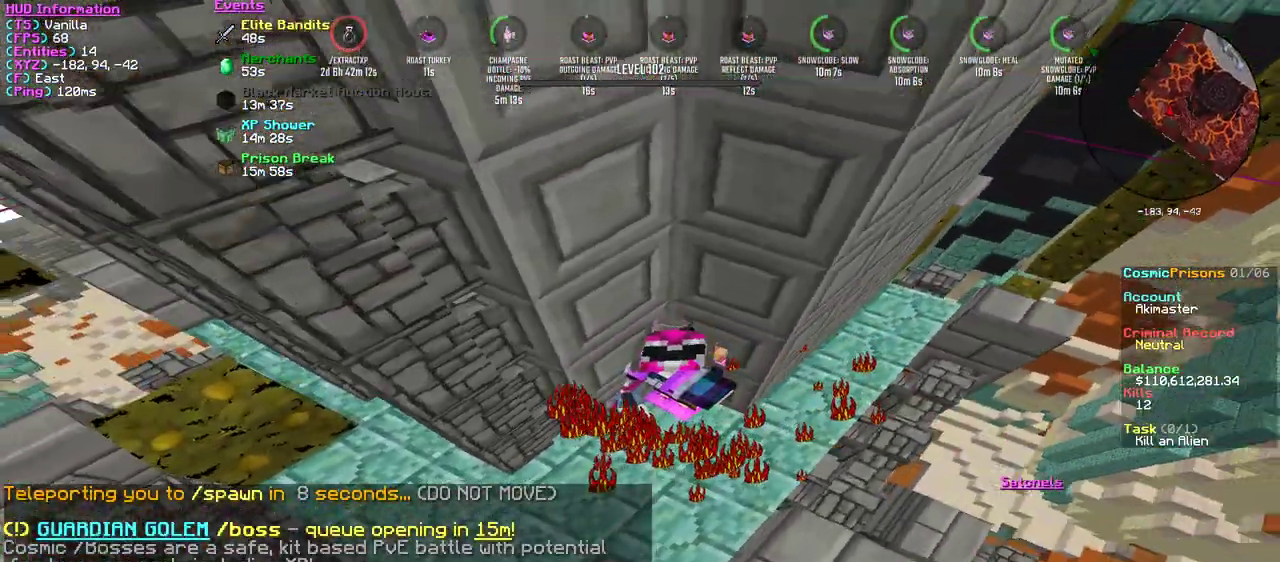
{"keys": [], "mouse": ["right"], "events": []}
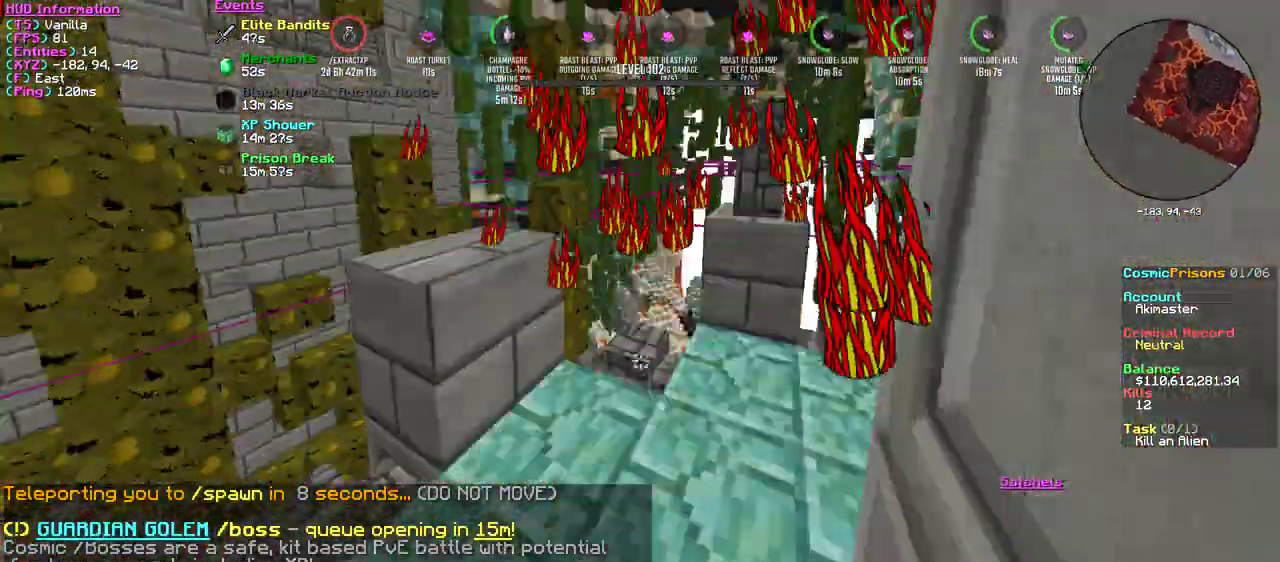
{"keys": [], "mouse": ["right"], "events": []}
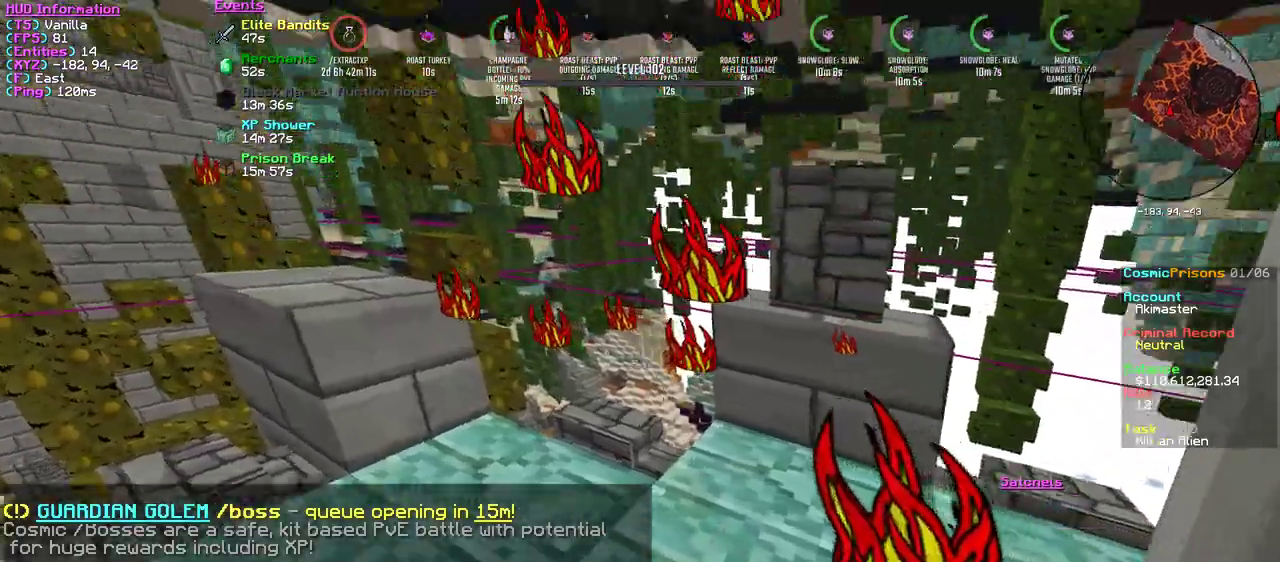
{"keys": [], "mouse": ["right"], "events": []}
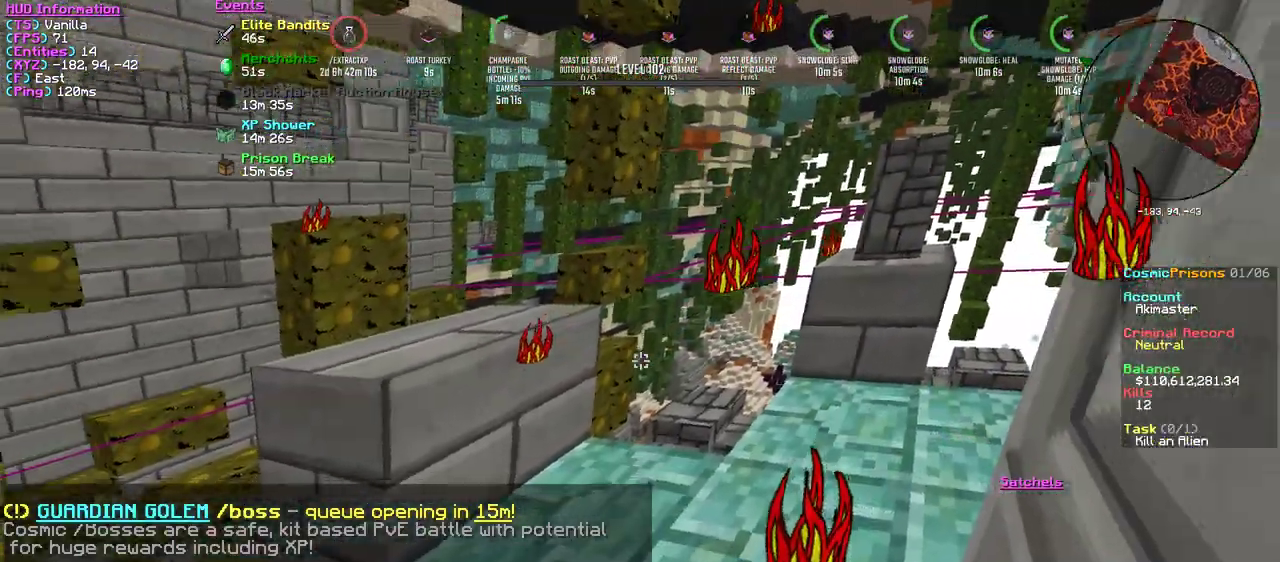
{"keys": [], "mouse": ["right"], "events": []}
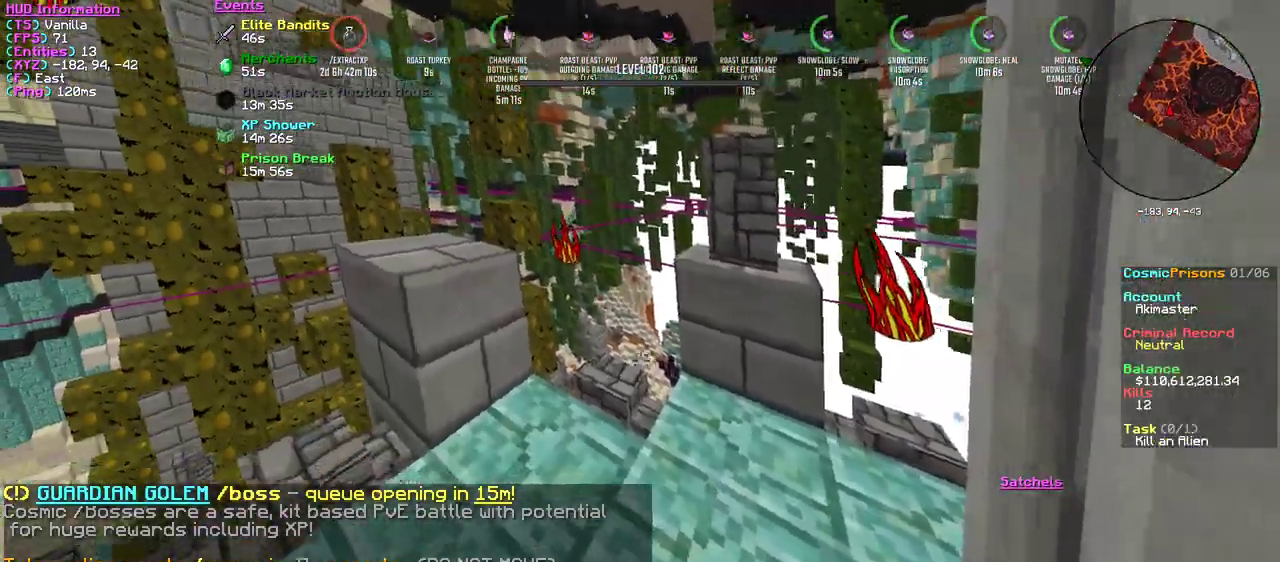
{"keys": [], "mouse": ["right"], "events": []}
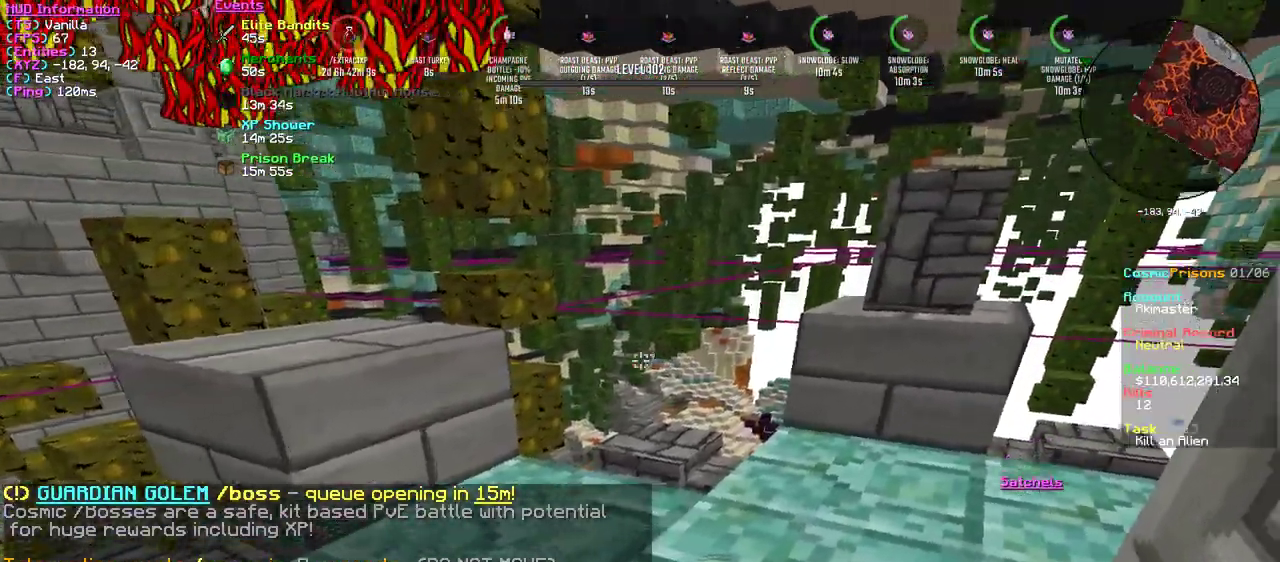
{"keys": [], "mouse": ["right"], "events": []}
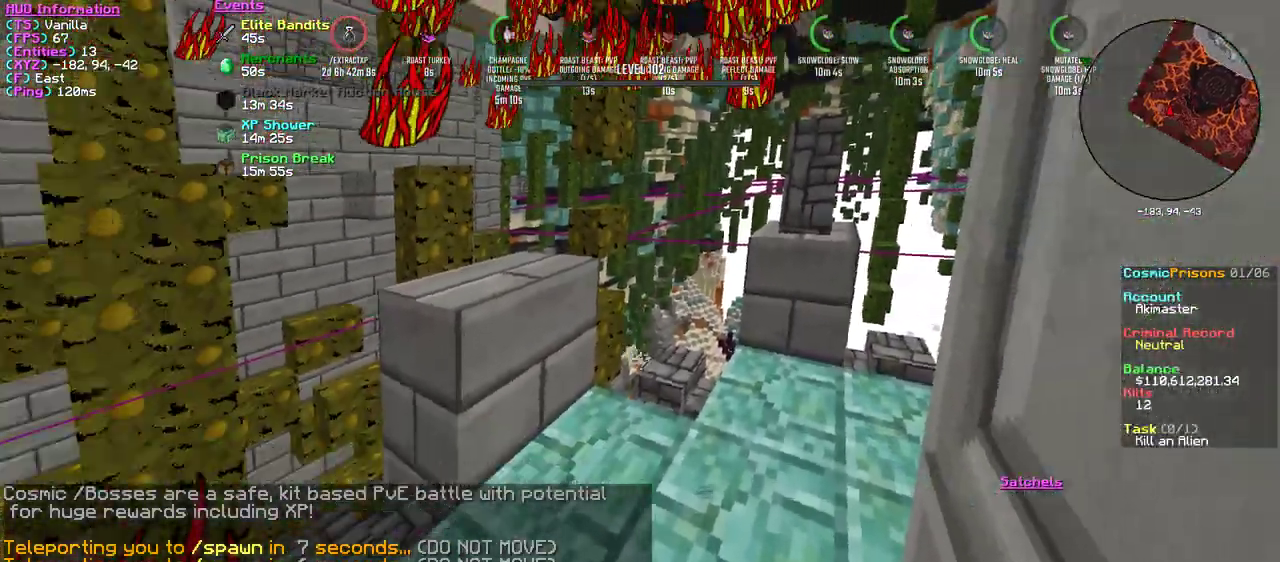
{"keys": [], "mouse": ["right"], "events": []}
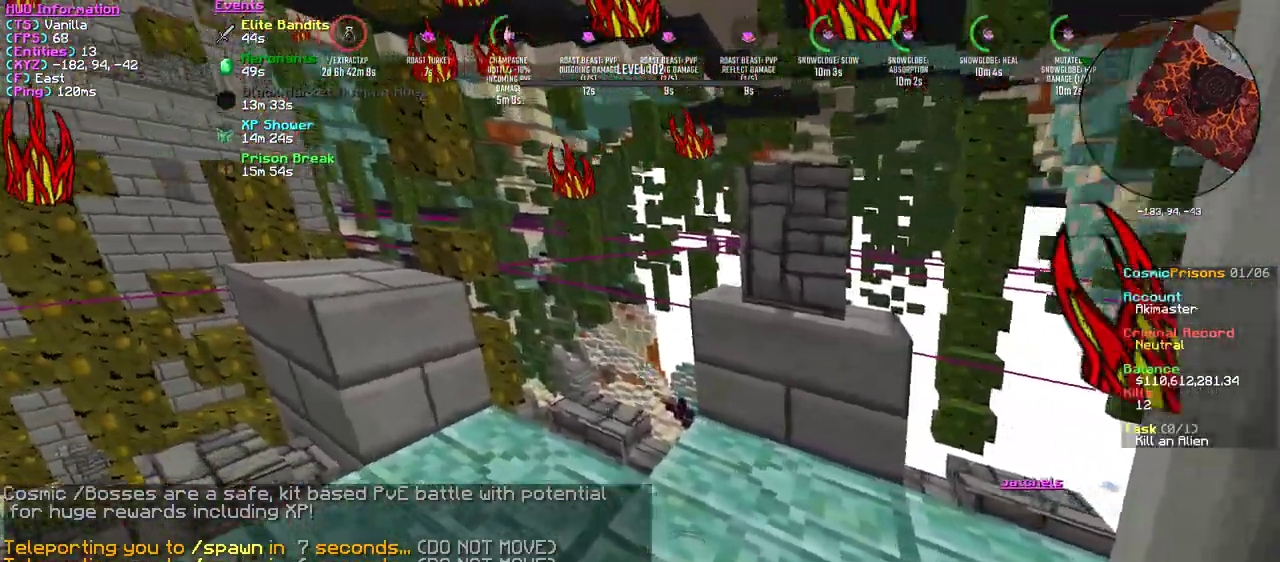
{"keys": [], "mouse": ["right"]}
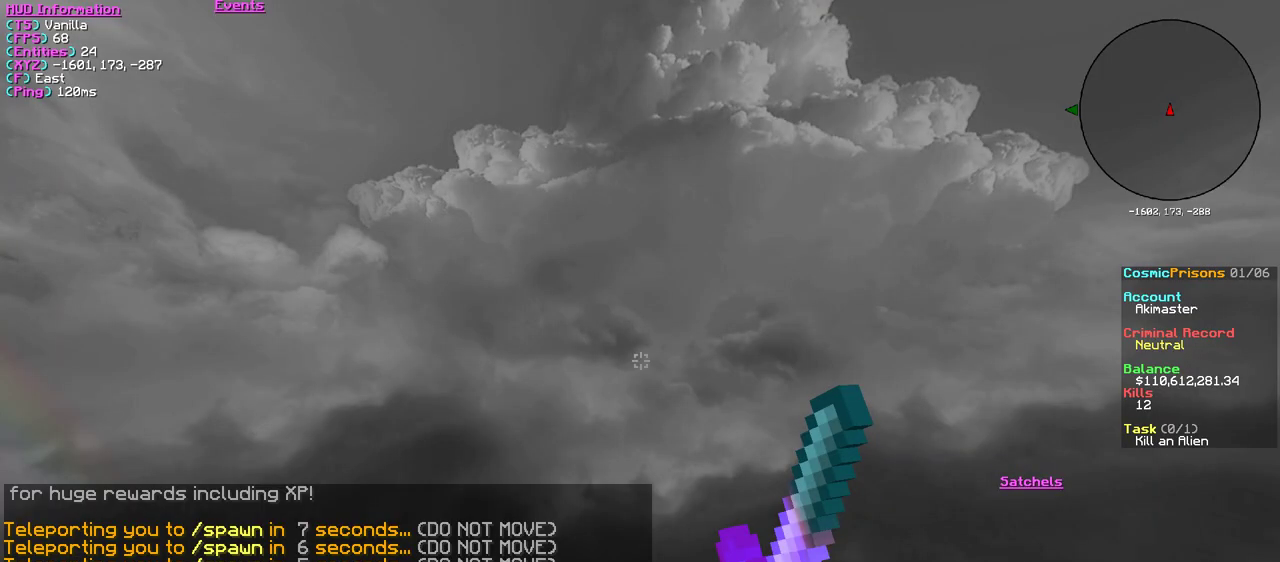
{"keys": [], "mouse": ["right"], "events": []}
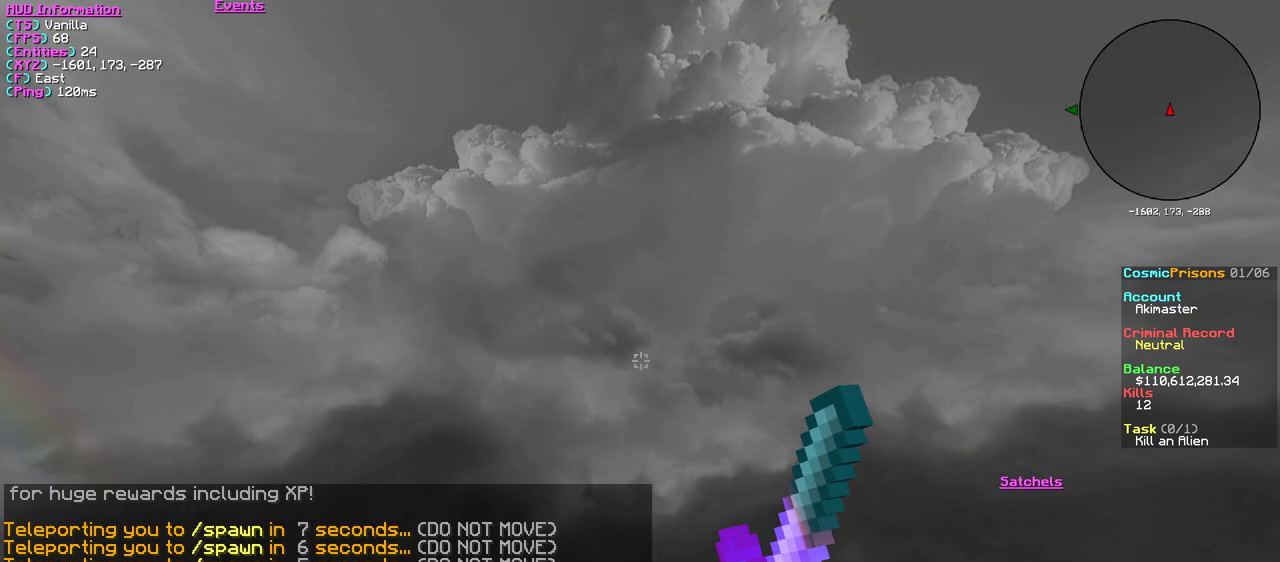
{"keys": ["w"], "mouse": [], "events": [[301, "w", "down"], [351, "mouse_right", "up"]]}
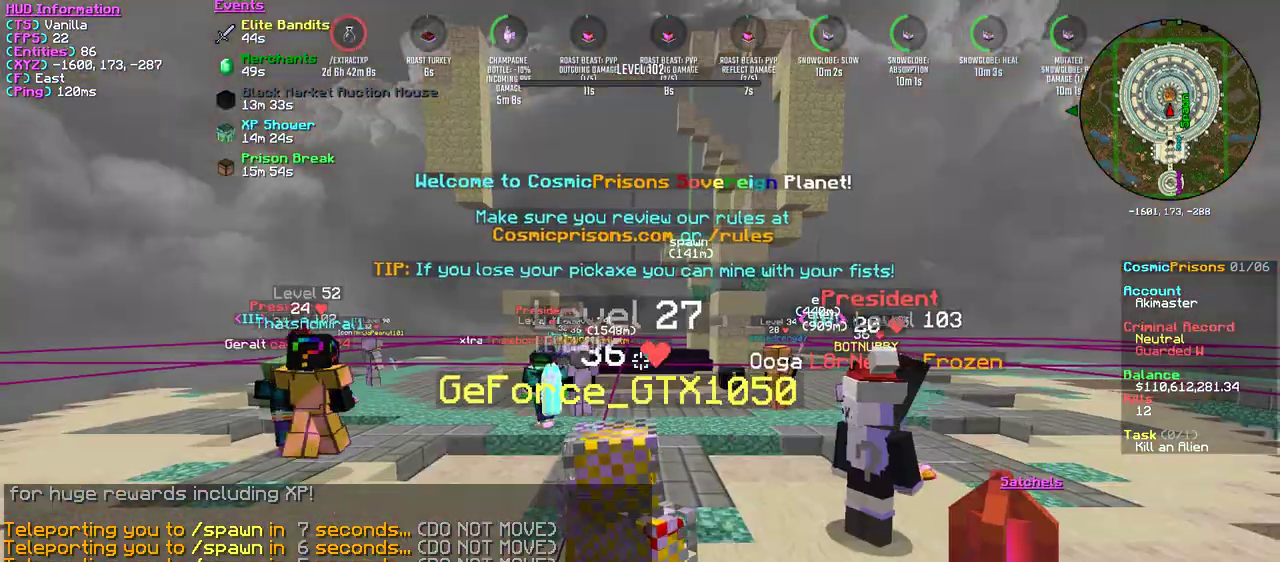
{"keys": [], "mouse": [], "events": [[217, "w", "up"]]}
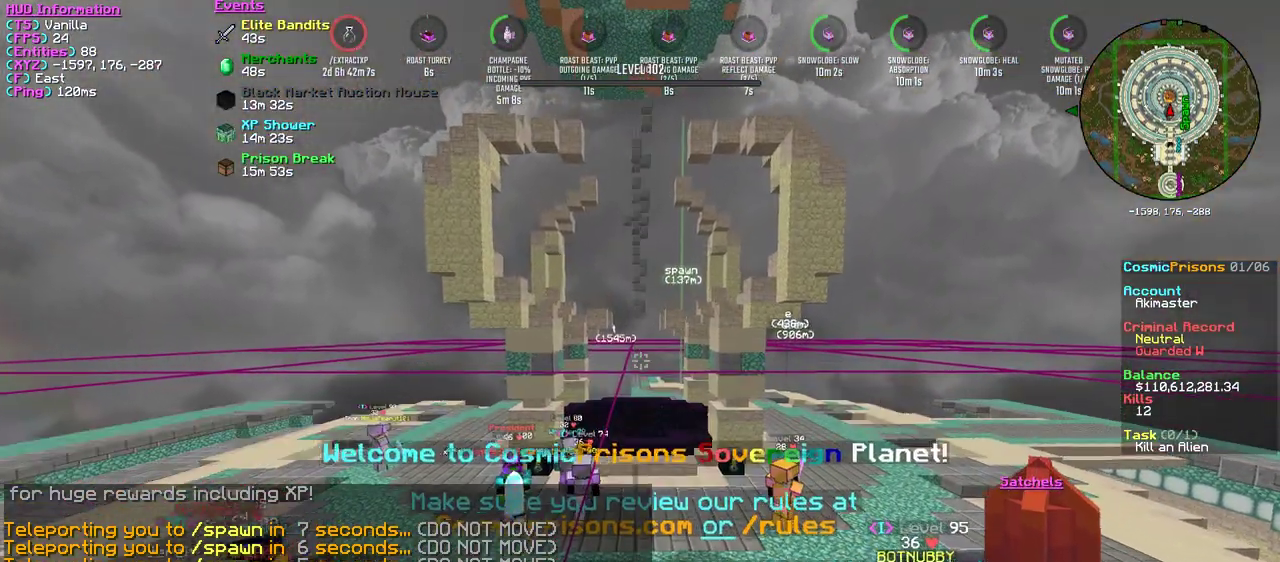
{"keys": [], "mouse": [], "events": []}
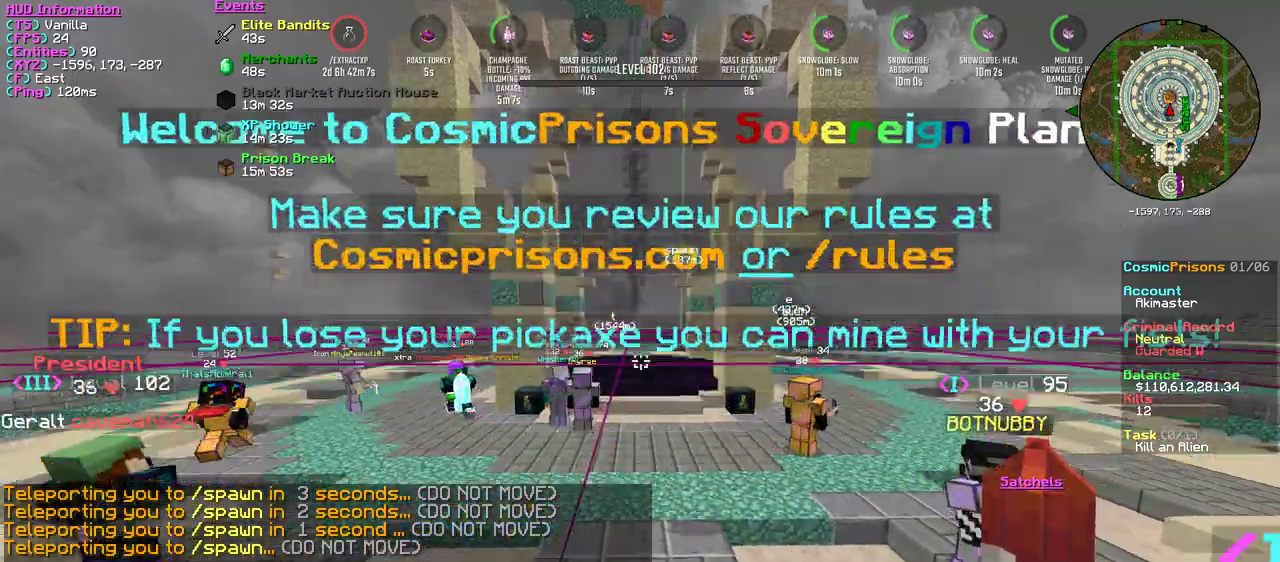
{"keys": [], "mouse": [], "events": []}